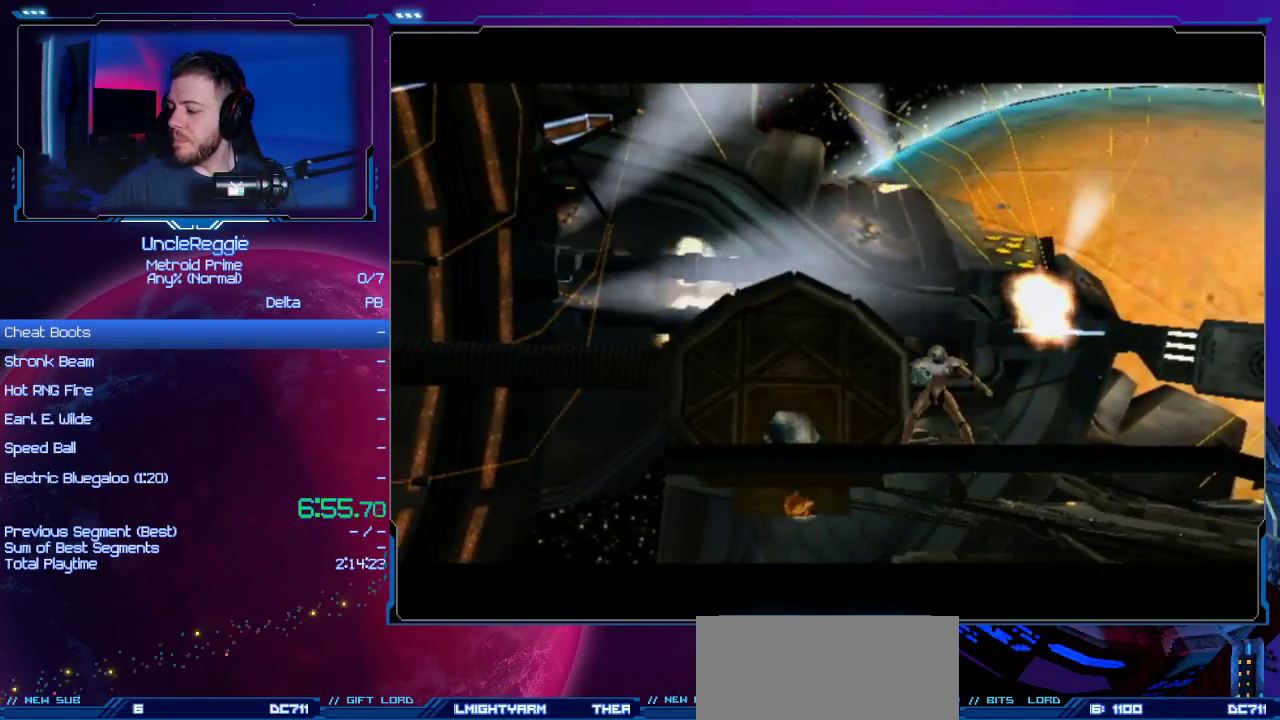
Gameplay with a controller (Nintendo layout); each line is a JSON object with the inputs held at the frame after it. "events" lists button and stick changes between this image and that frame as [ms after this image, input, new state], when the widget could be followed in between. Not read: L3 R3.
{"buttons": [], "left_stick": "center", "right_stick": "center", "events": []}
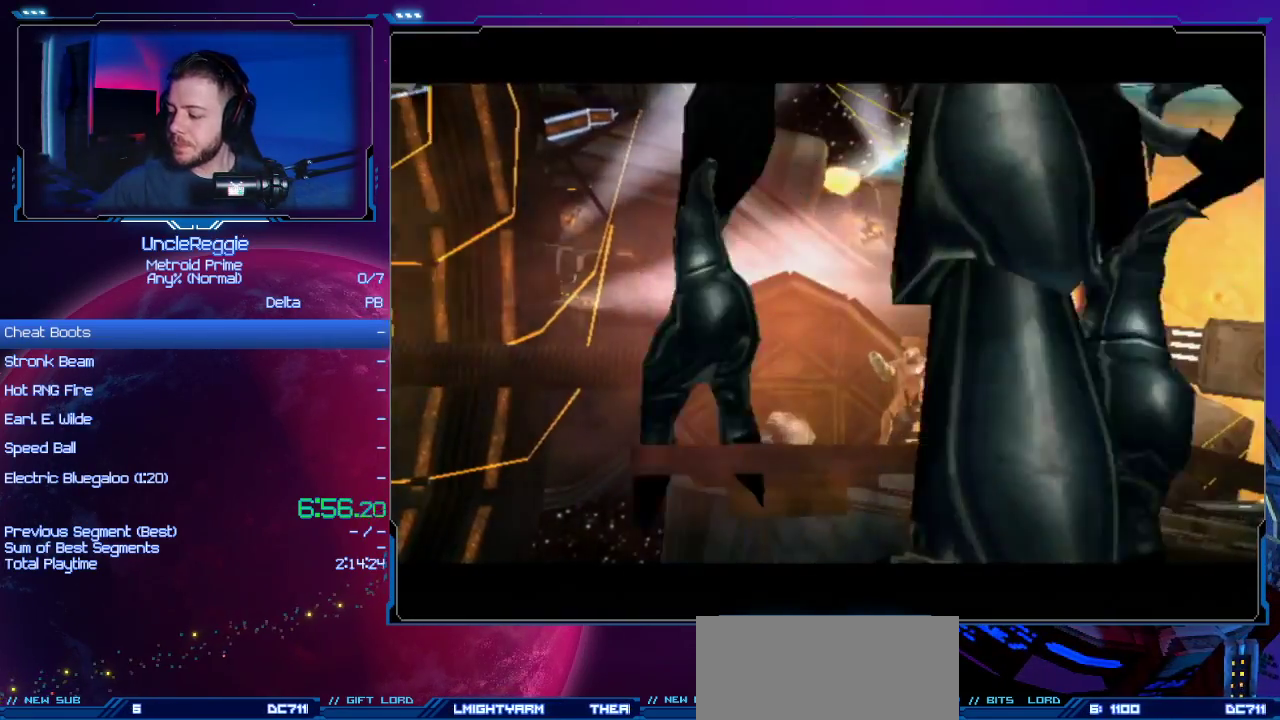
{"buttons": ["START"], "left_stick": "center", "right_stick": "center", "events": [[450, "START", "down"]]}
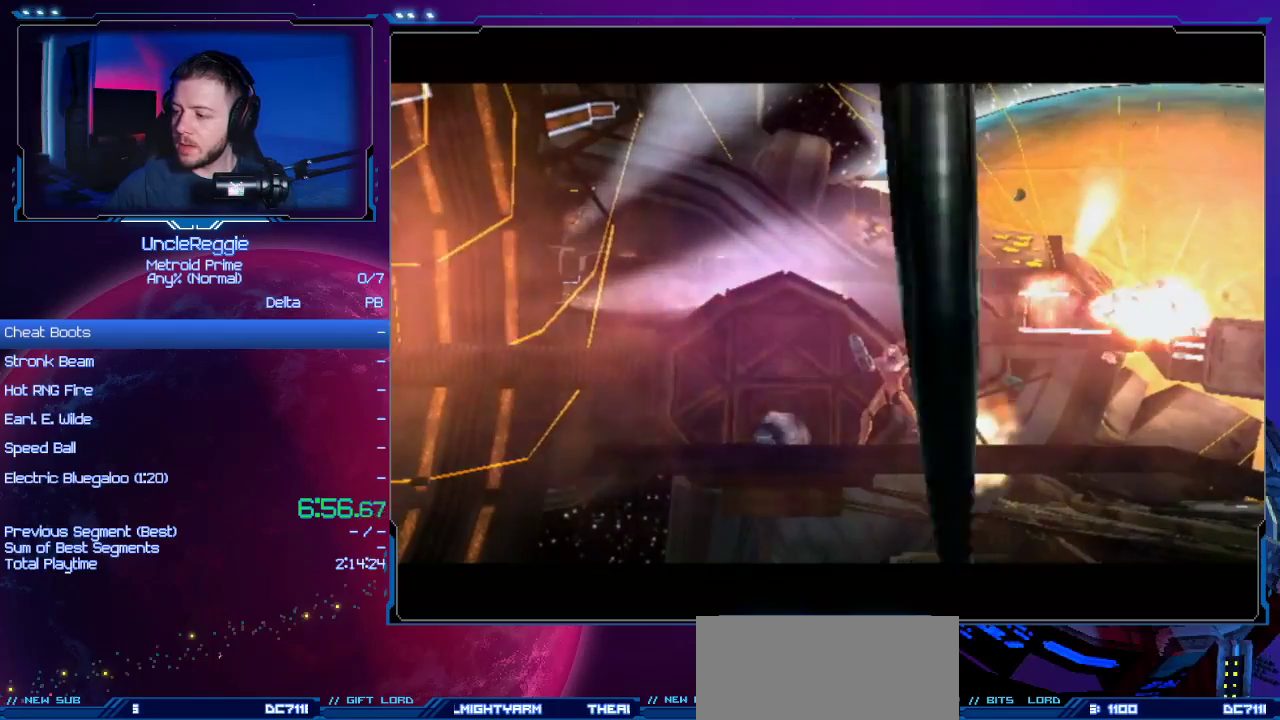
{"buttons": [], "left_stick": "center", "right_stick": "center", "events": [[134, "START", "up"]]}
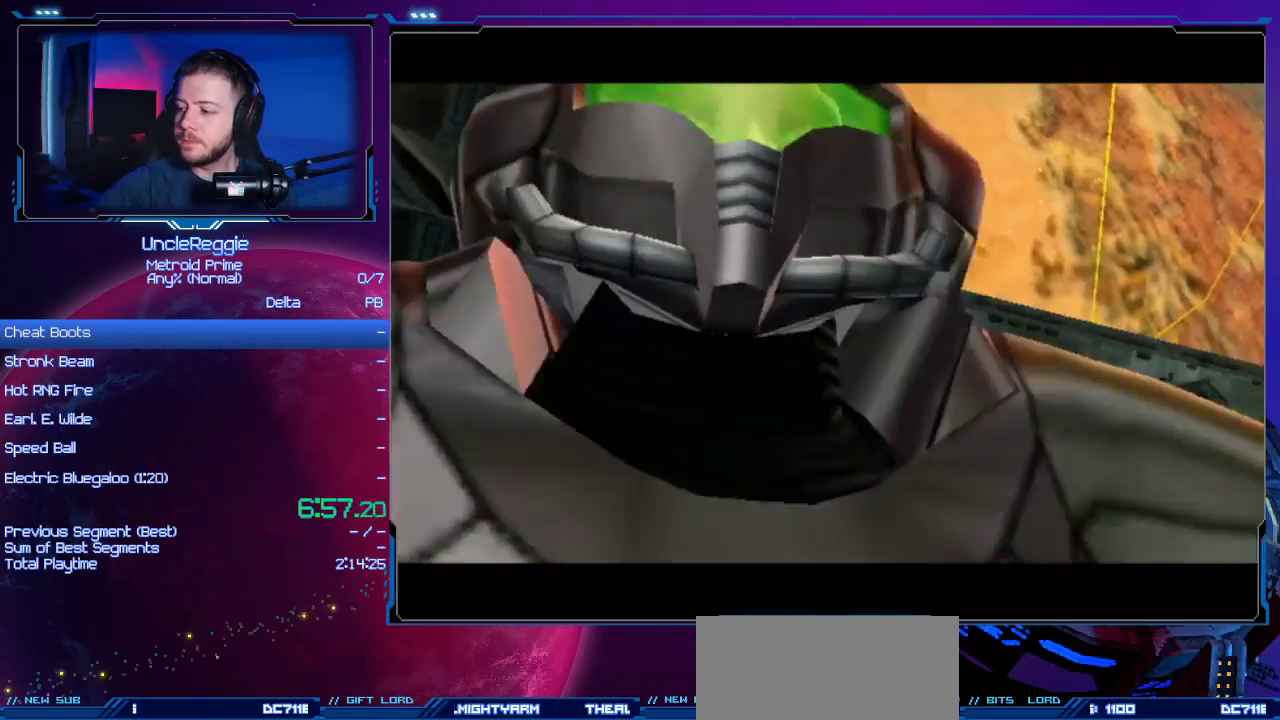
{"buttons": [], "left_stick": "center", "right_stick": "center", "events": []}
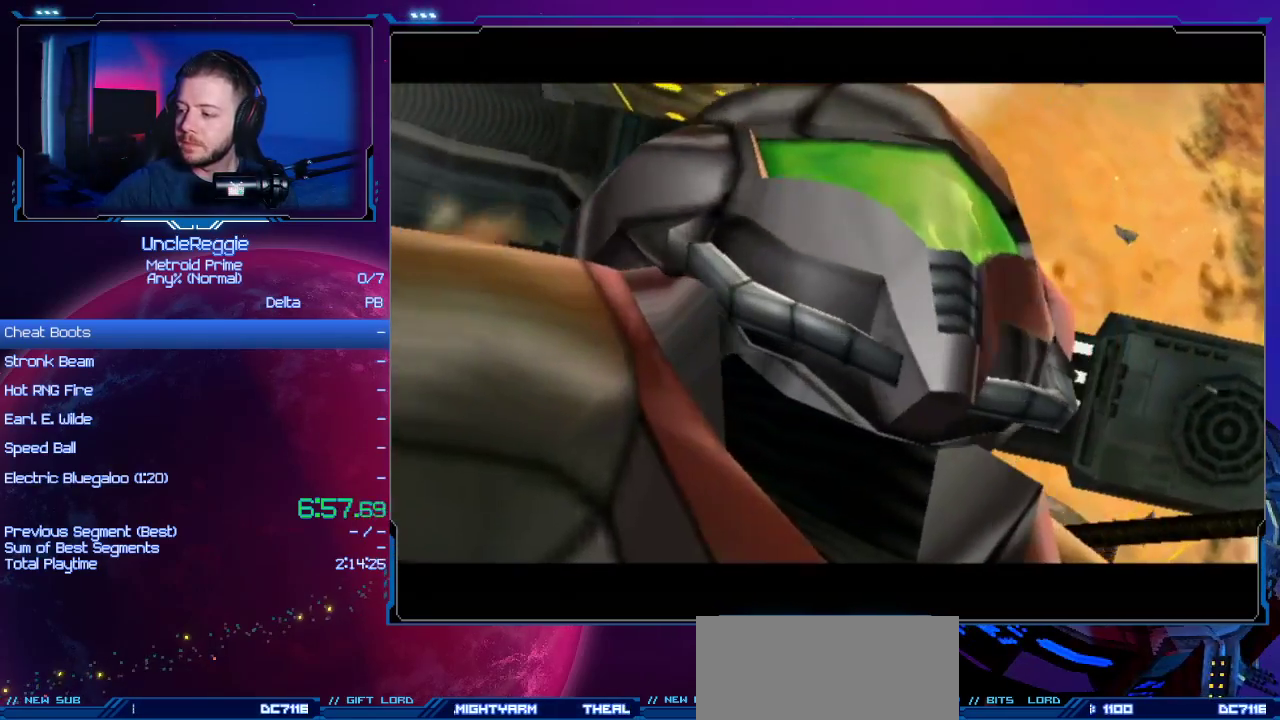
{"buttons": [], "left_stick": "center", "right_stick": "center", "events": []}
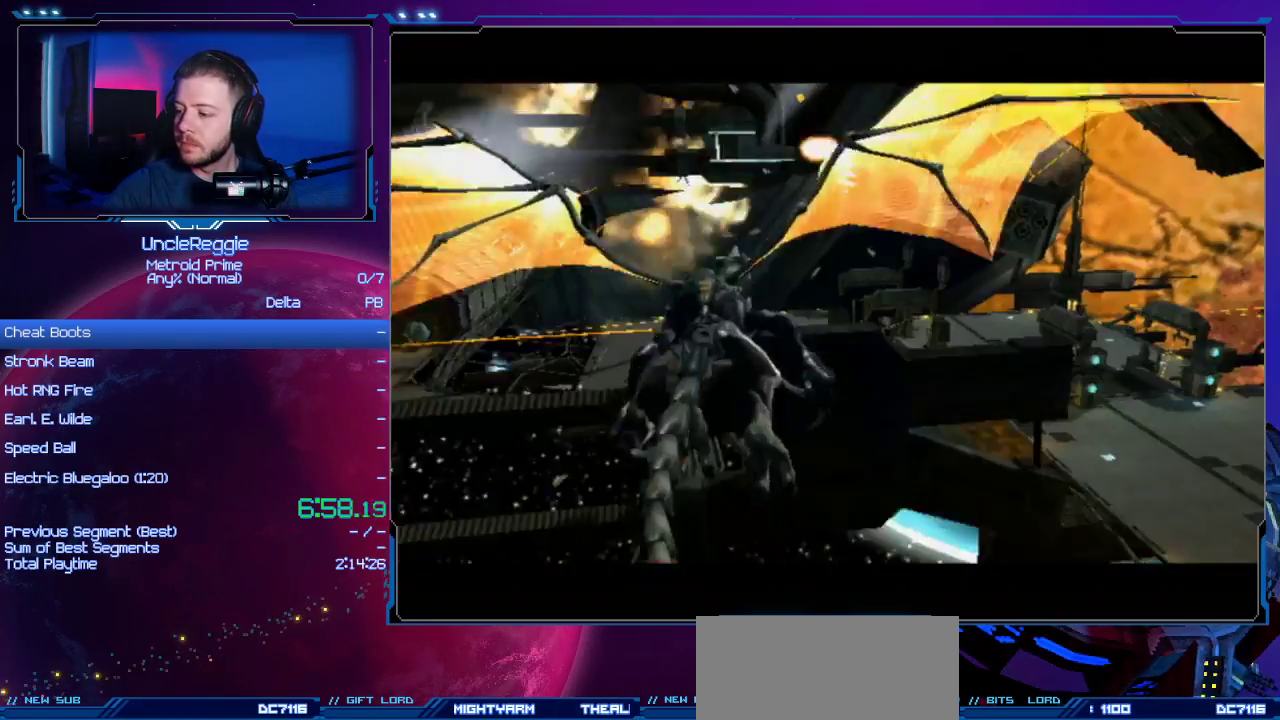
{"buttons": [], "left_stick": "center", "right_stick": "center", "events": []}
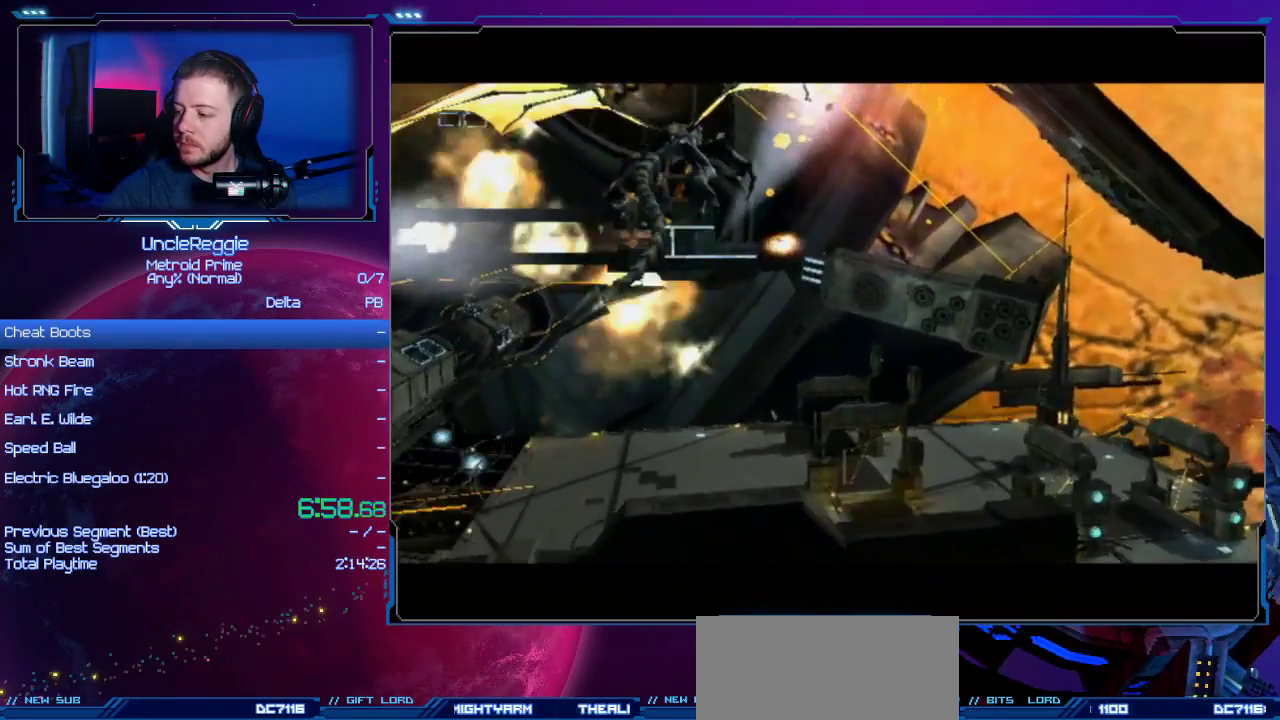
{"buttons": [], "left_stick": "center", "right_stick": "center", "events": []}
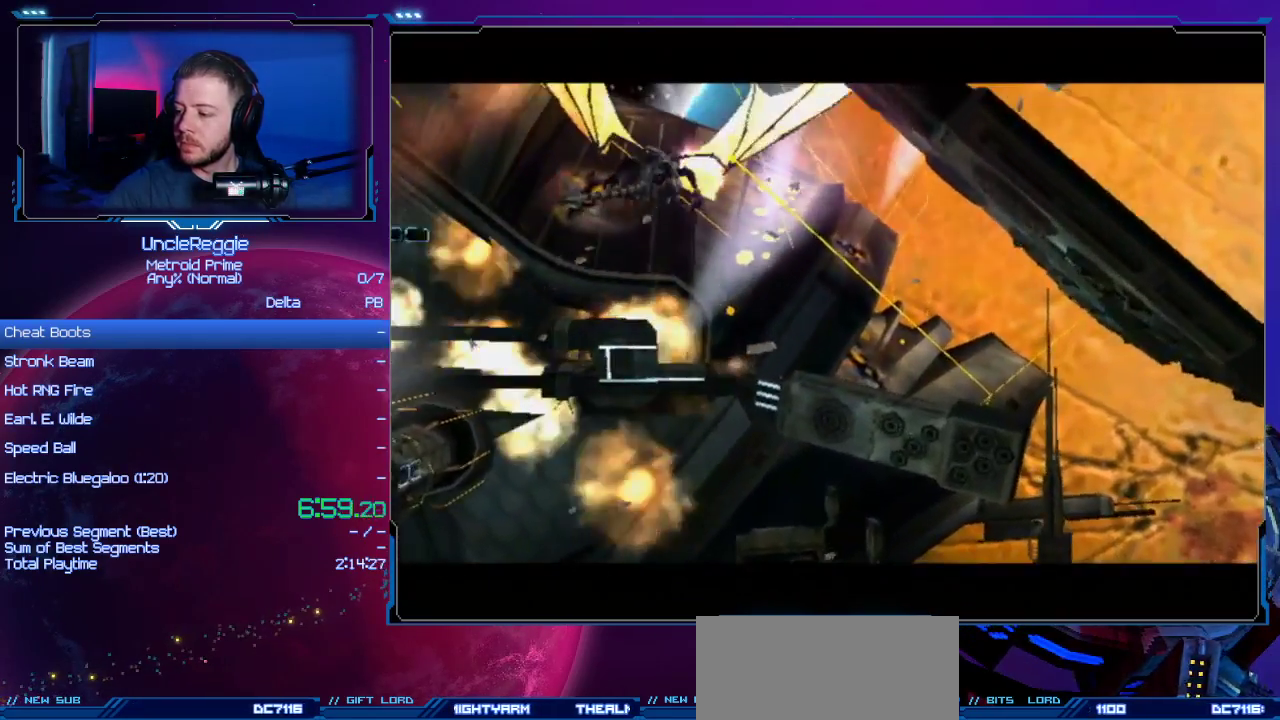
{"buttons": [], "left_stick": "center", "right_stick": "center", "events": []}
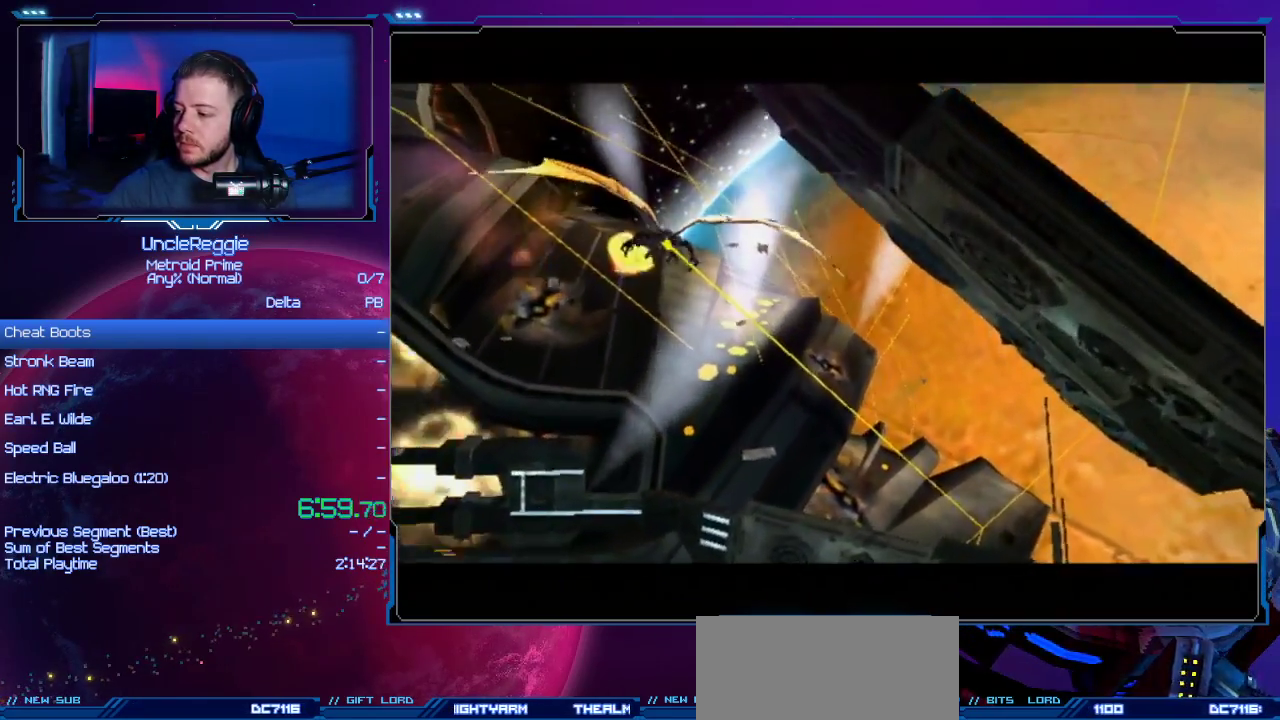
{"buttons": [], "left_stick": "center", "right_stick": "center", "events": []}
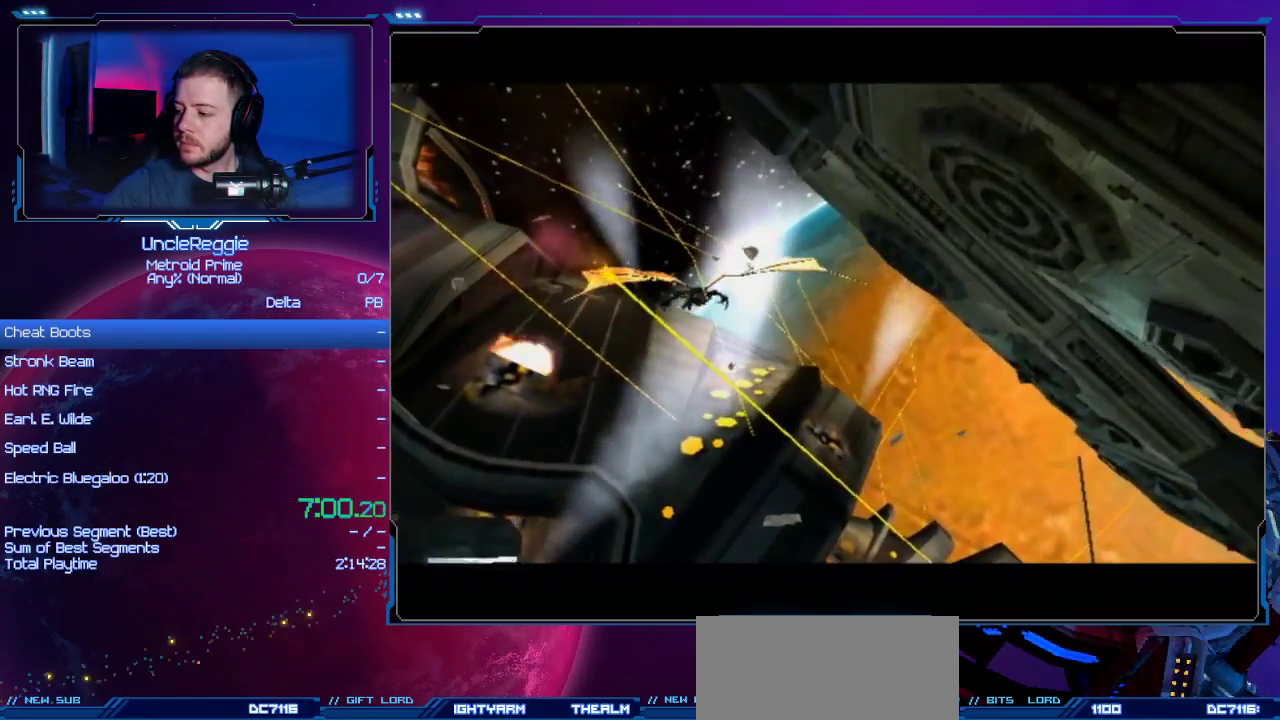
{"buttons": [], "left_stick": "center", "right_stick": "center", "events": []}
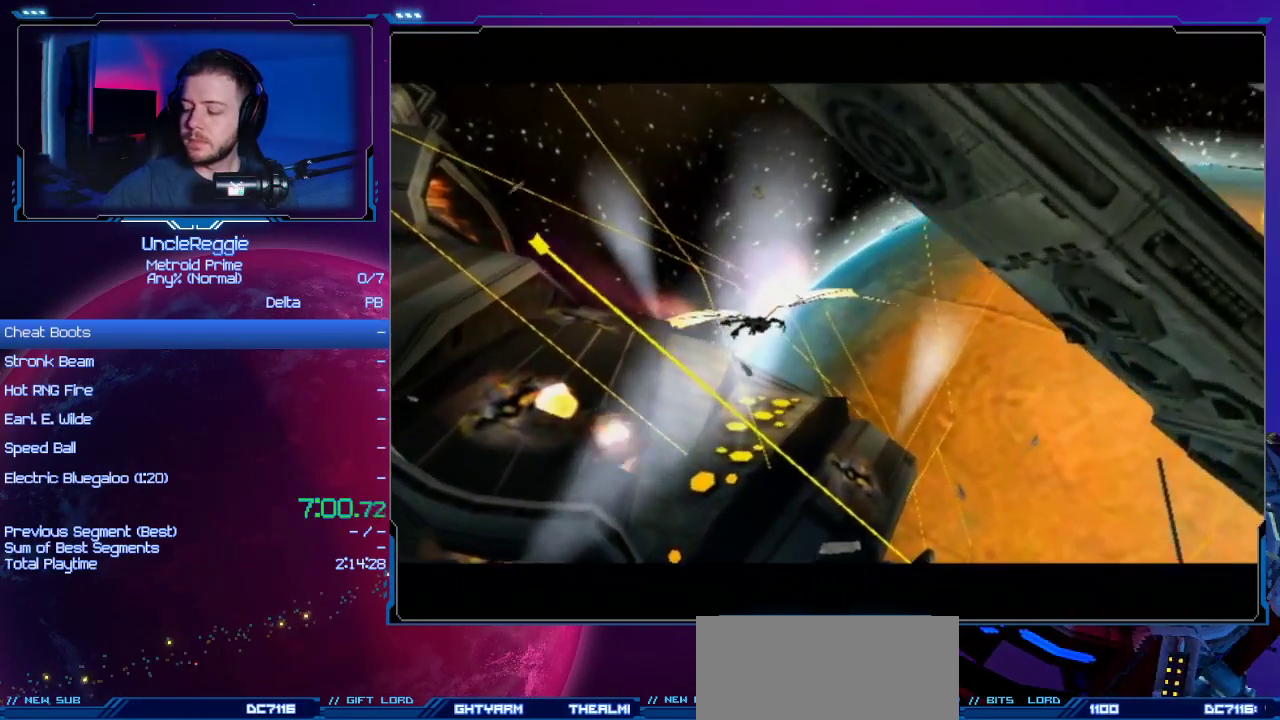
{"buttons": [], "left_stick": "center", "right_stick": "center", "events": []}
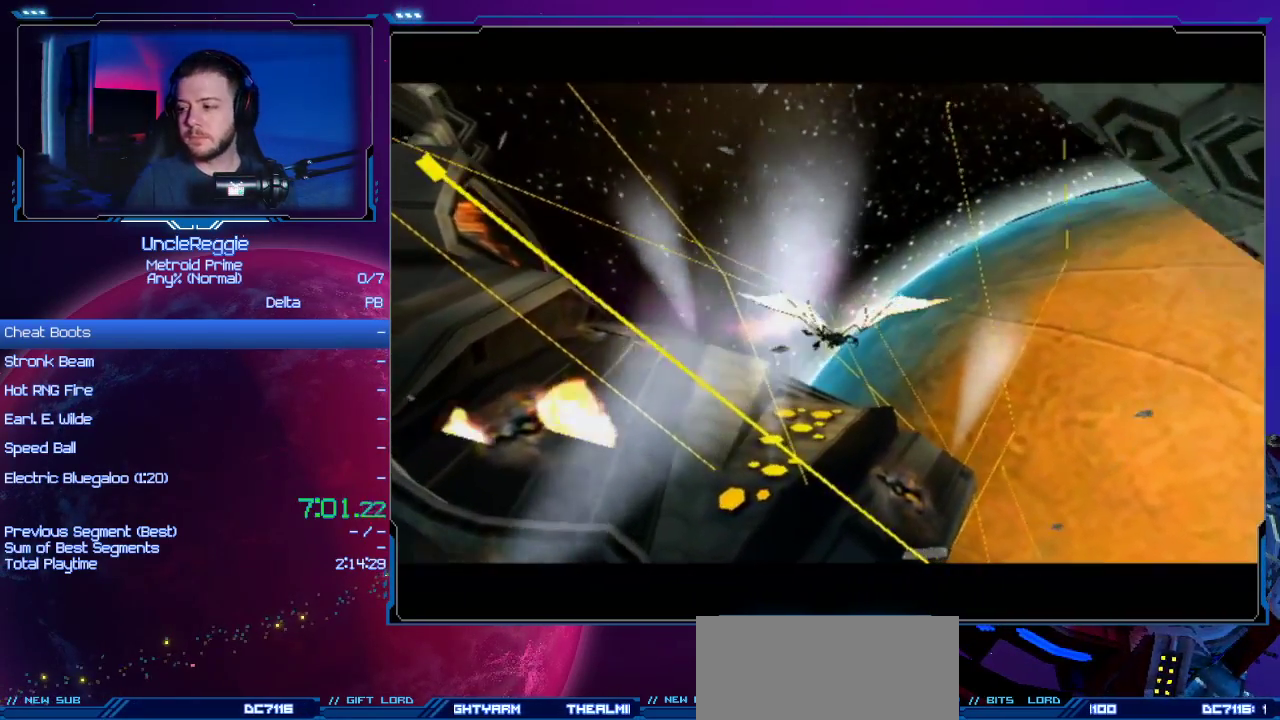
{"buttons": [], "left_stick": "center", "right_stick": "center", "events": []}
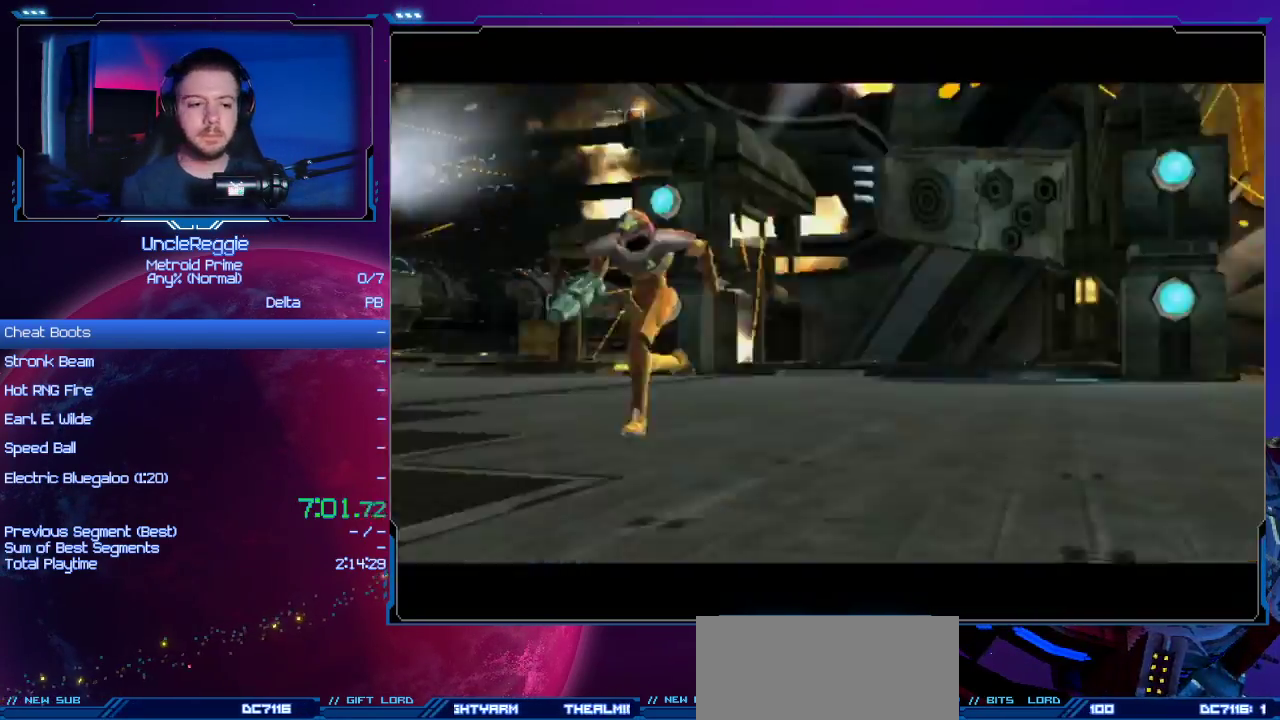
{"buttons": [], "left_stick": "center", "right_stick": "center", "events": [[317, "A", "down"], [451, "A", "up"]]}
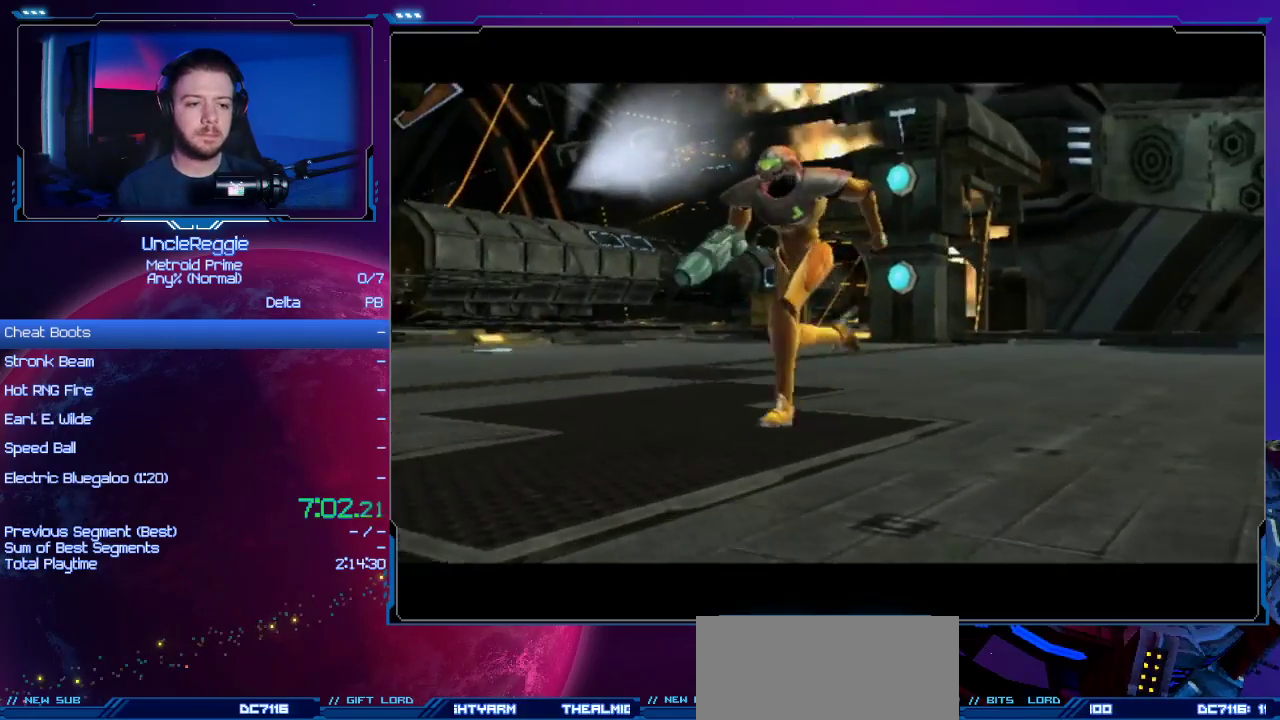
{"buttons": [], "left_stick": "center", "right_stick": "center", "events": [[33, "A", "down"], [166, "A", "up"], [250, "A", "down"], [383, "A", "up"]]}
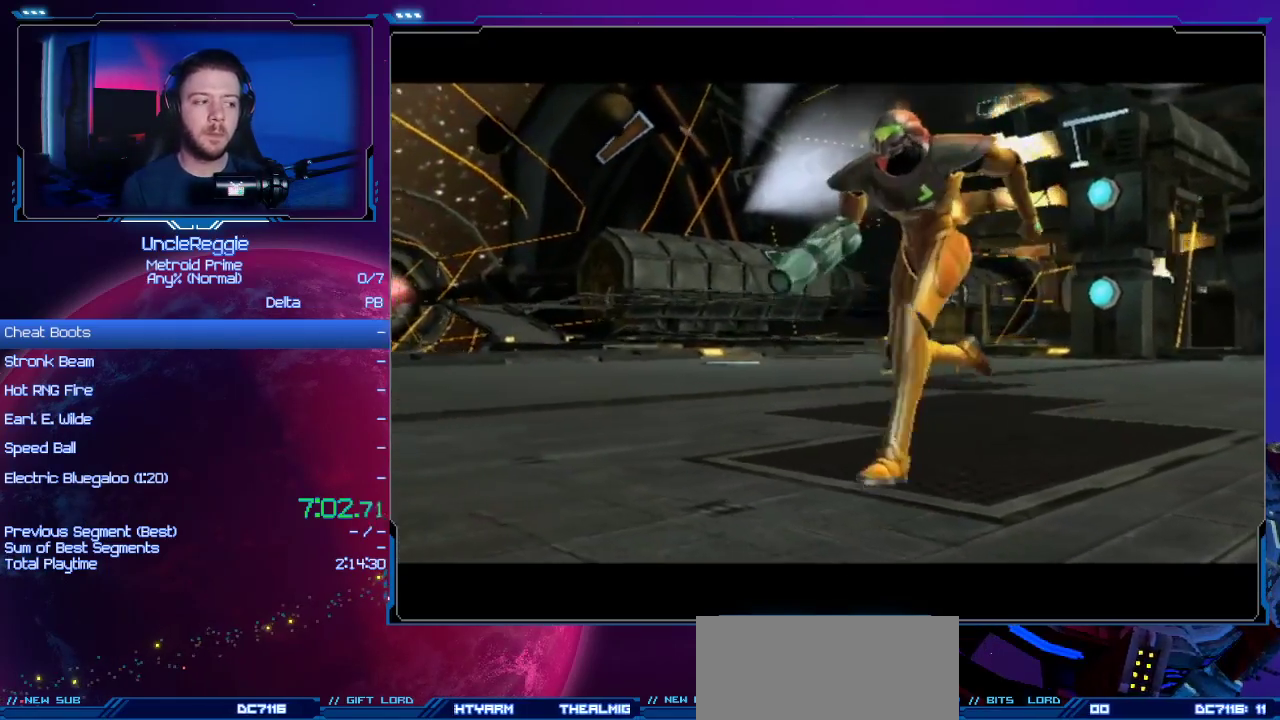
{"buttons": [], "left_stick": "center", "right_stick": "center", "events": [[17, "A", "down"], [33, "B", "down"], [134, "B", "up"], [167, "A", "up"], [317, "A", "down"], [317, "B", "down"], [417, "B", "up"], [451, "A", "up"]]}
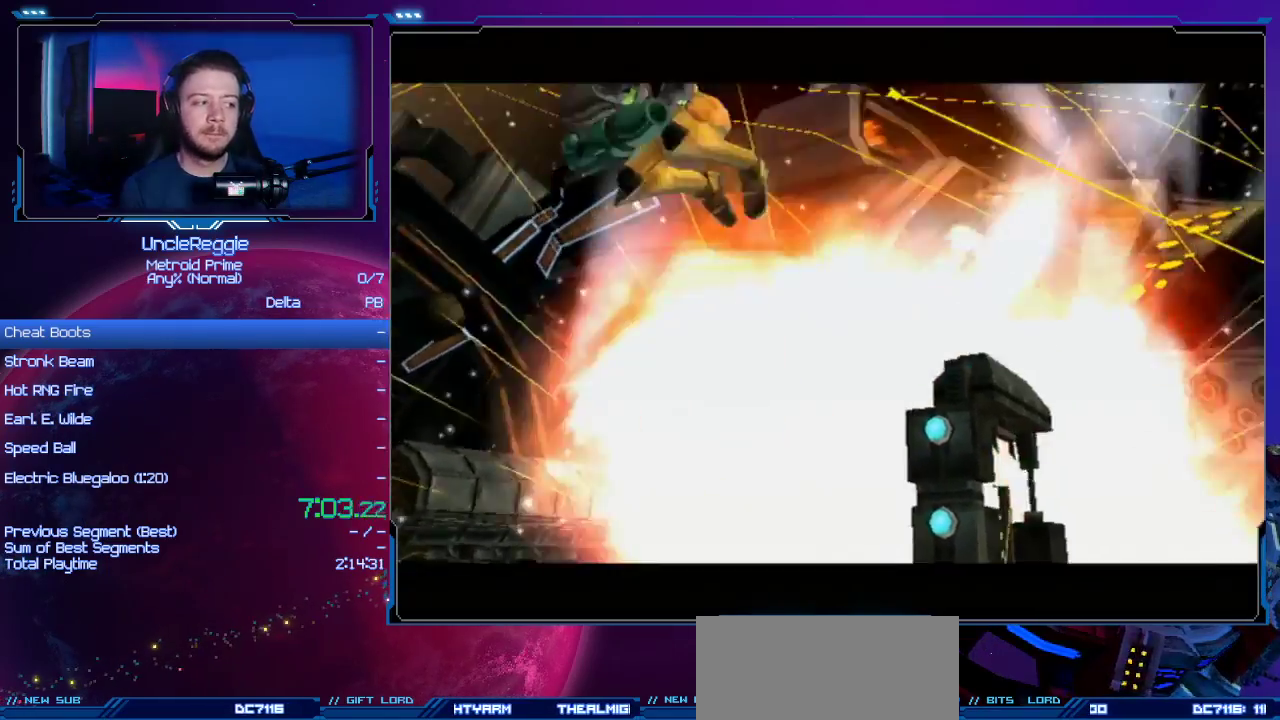
{"buttons": ["A", "B"], "left_stick": "center", "right_stick": "center", "events": [[100, "A", "down"], [133, "B", "down"], [216, "A", "up"], [266, "B", "up"], [417, "A", "down"], [500, "B", "down"]]}
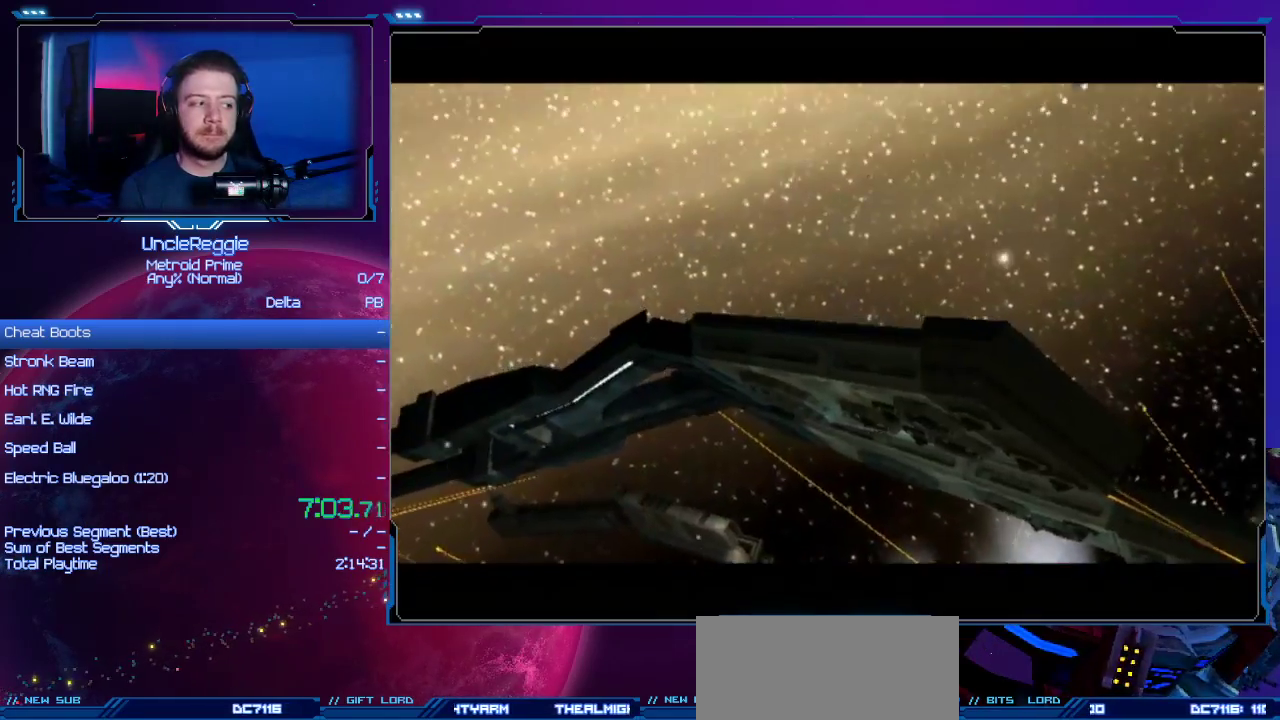
{"buttons": ["START"], "left_stick": "center", "right_stick": "center", "events": [[67, "A", "up"], [67, "B", "up"], [250, "A", "down"], [284, "B", "down"], [384, "START", "down"], [417, "A", "up"], [417, "B", "up"]]}
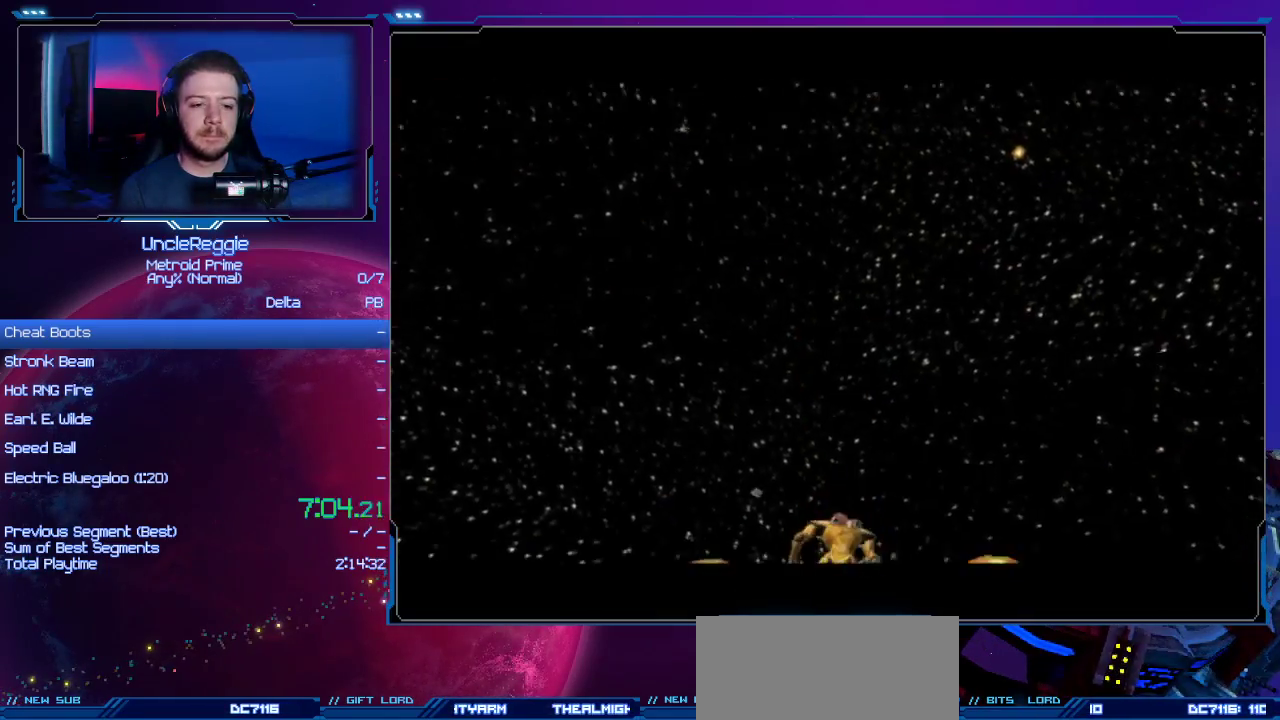
{"buttons": ["A", "B"], "left_stick": "center", "right_stick": "center", "events": [[66, "START", "up"], [100, "A", "down"], [133, "B", "down"], [250, "A", "up"], [283, "B", "up"], [467, "A", "down"], [467, "B", "down"]]}
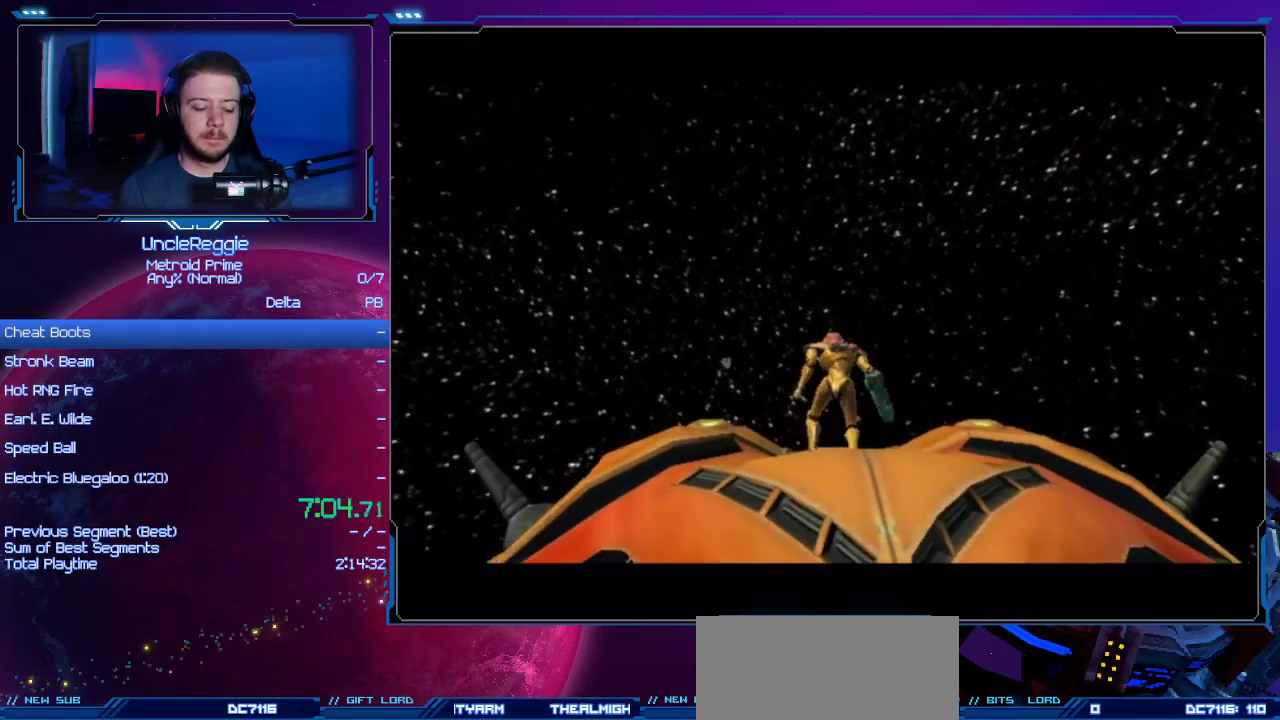
{"buttons": [], "left_stick": "center", "right_stick": "center", "events": [[100, "A", "up"], [100, "B", "up"]]}
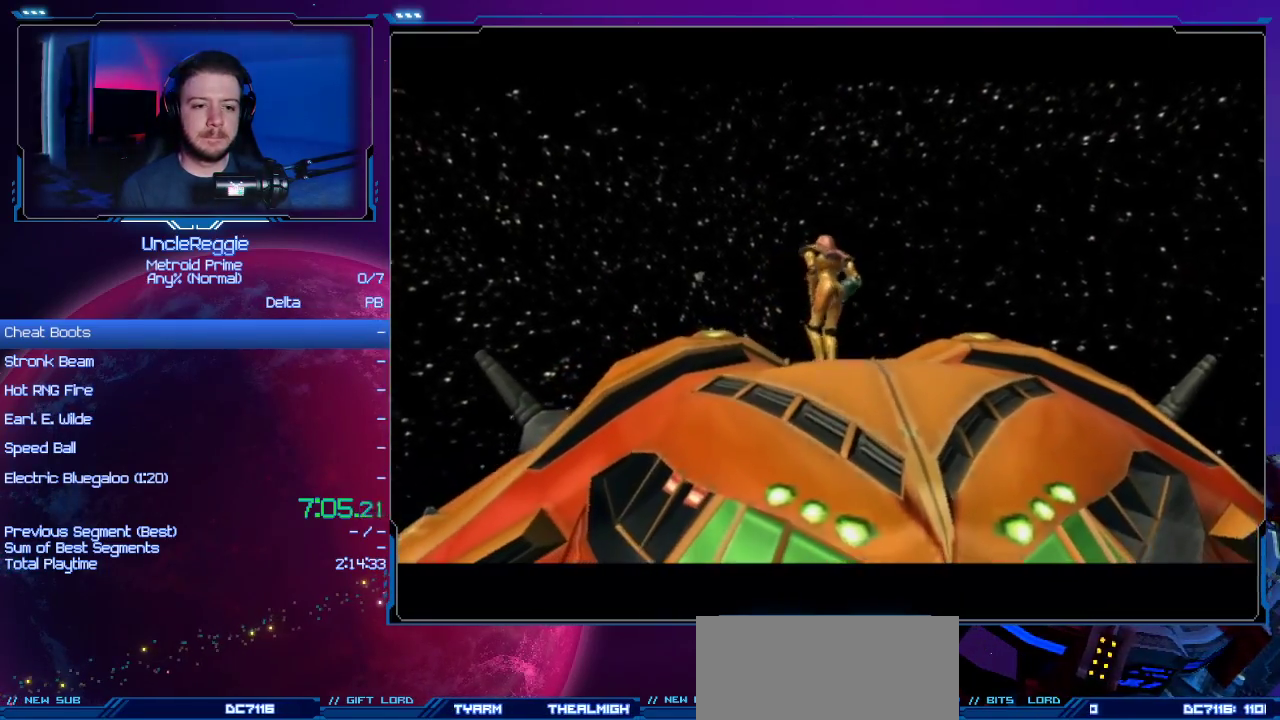
{"buttons": [], "left_stick": "center", "right_stick": "center", "events": []}
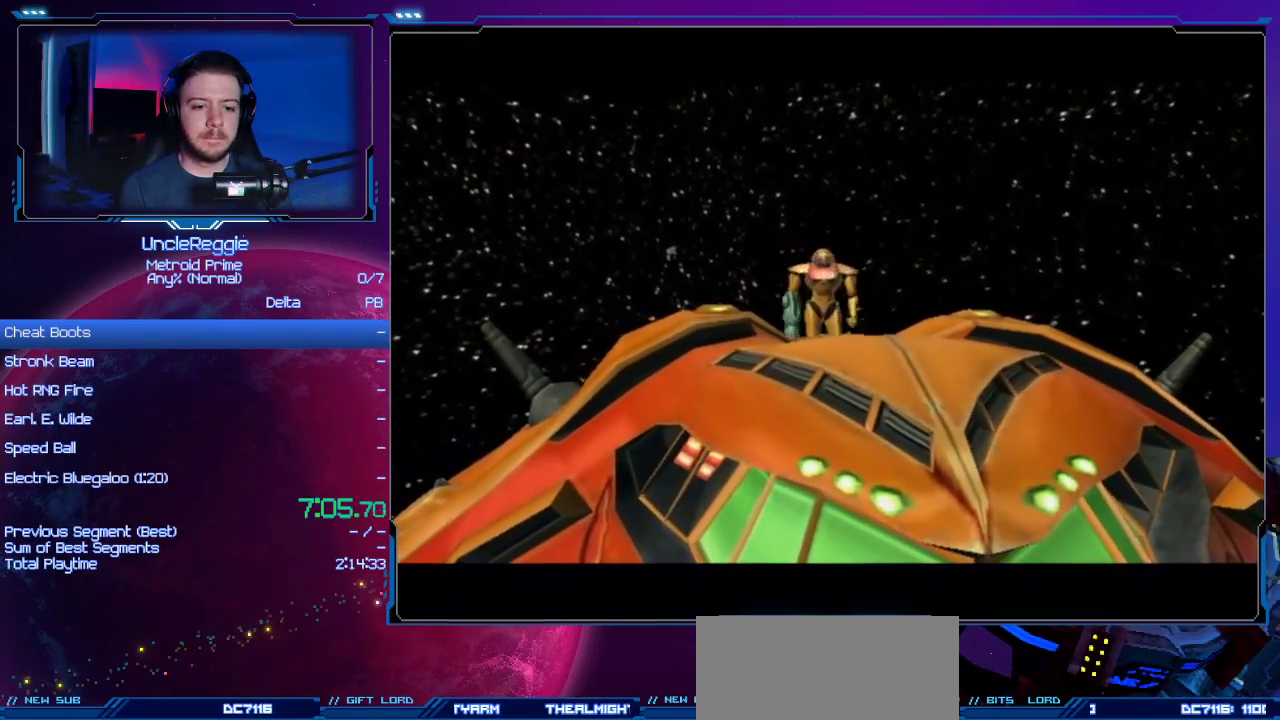
{"buttons": [], "left_stick": "center", "right_stick": "center", "events": []}
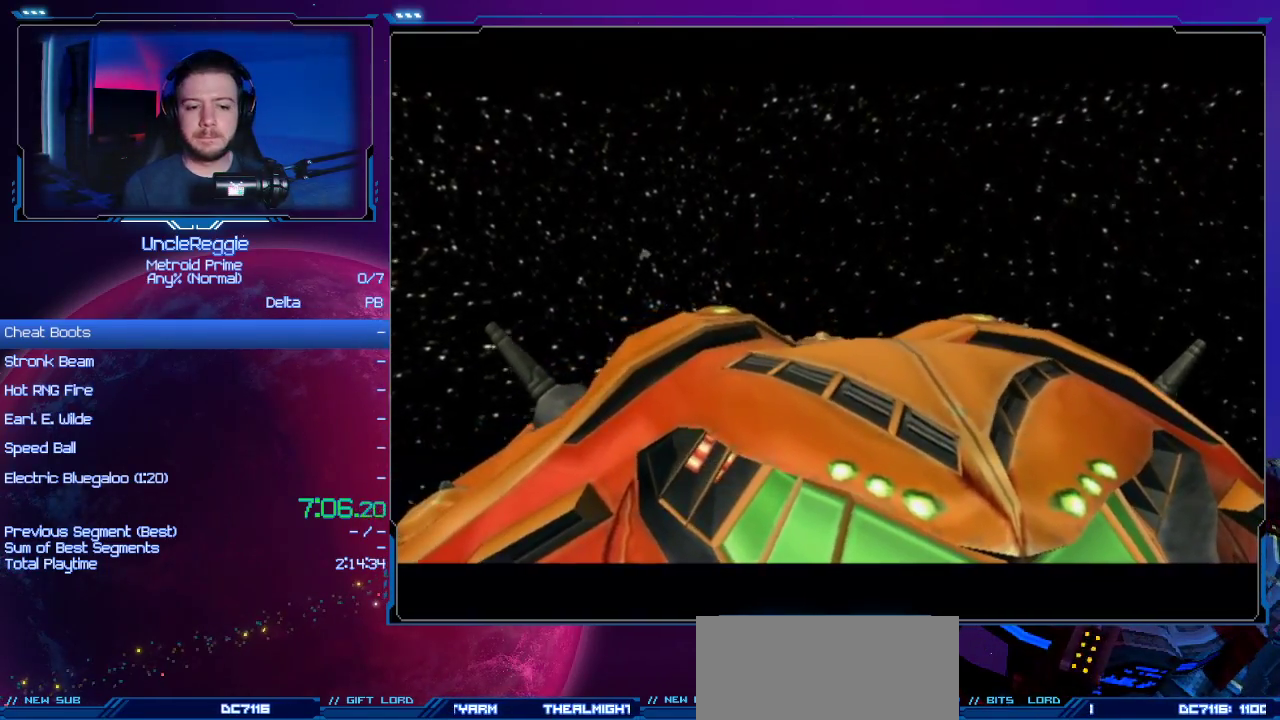
{"buttons": [], "left_stick": "center", "right_stick": "center", "events": []}
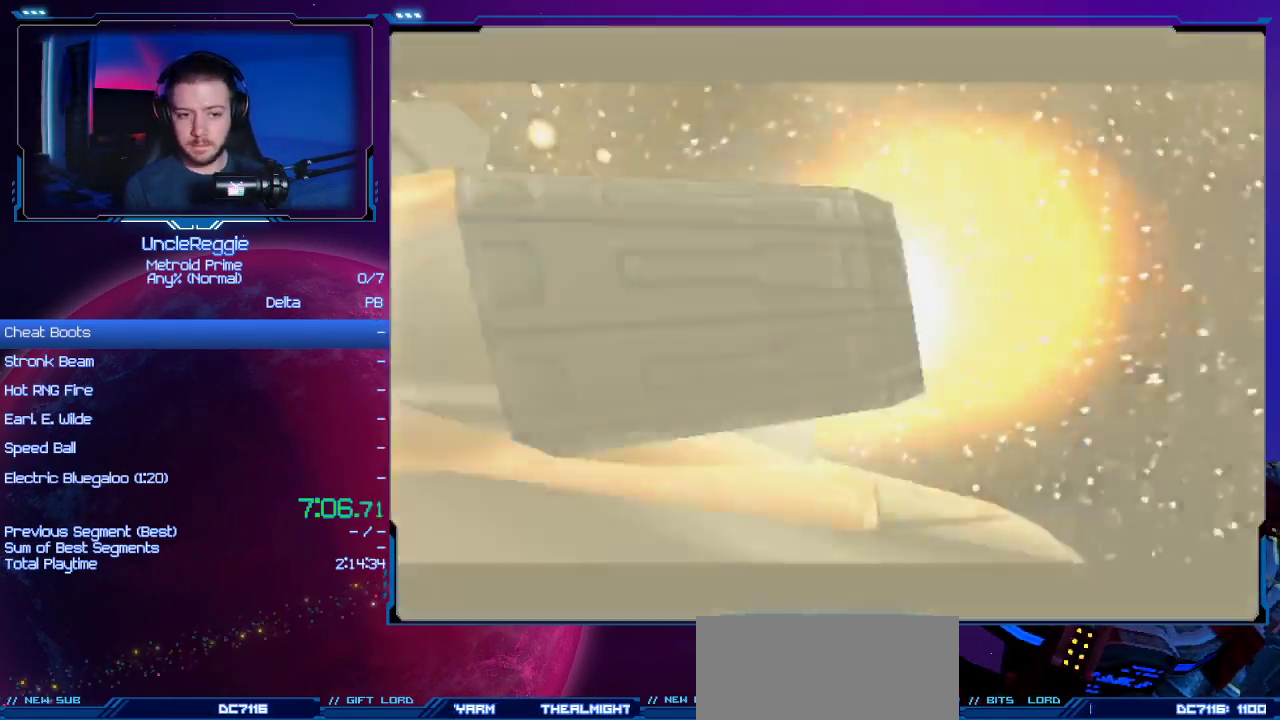
{"buttons": [], "left_stick": "center", "right_stick": "center", "events": []}
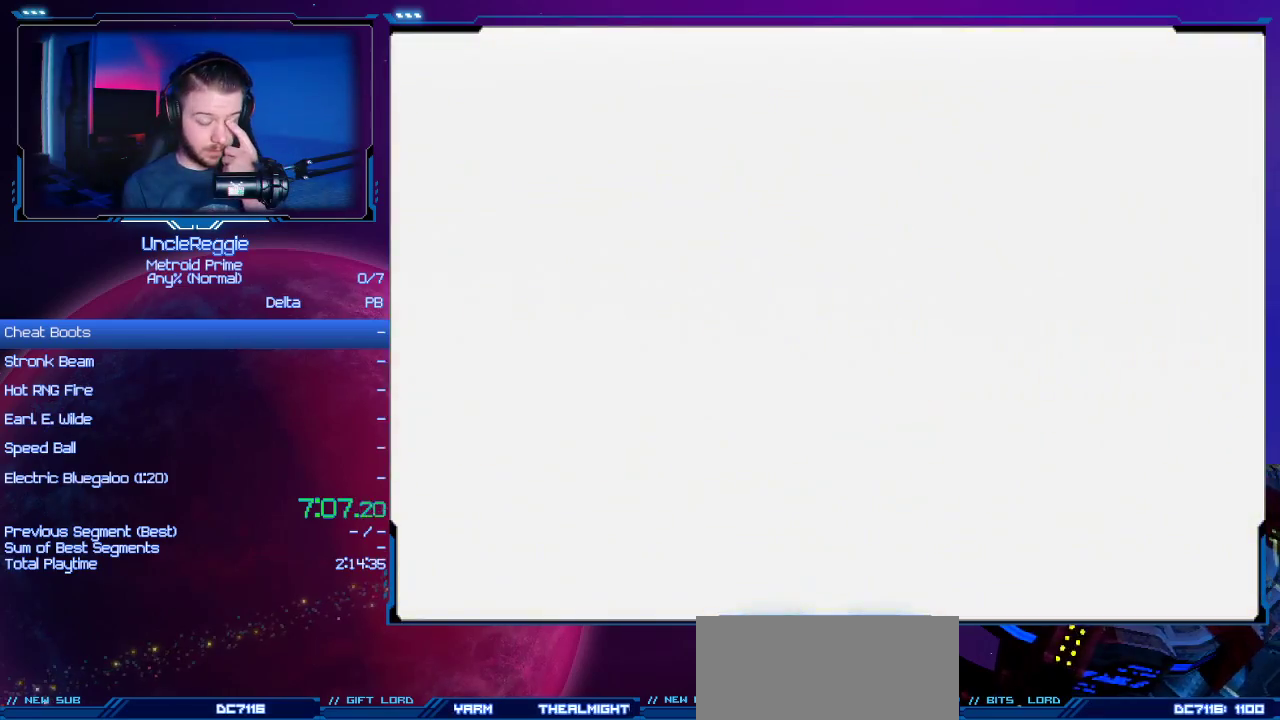
{"buttons": [], "left_stick": "center", "right_stick": "center", "events": [[166, "L1", "down"], [166, "R1", "down"], [200, "L1", "up"], [200, "R1", "up"]]}
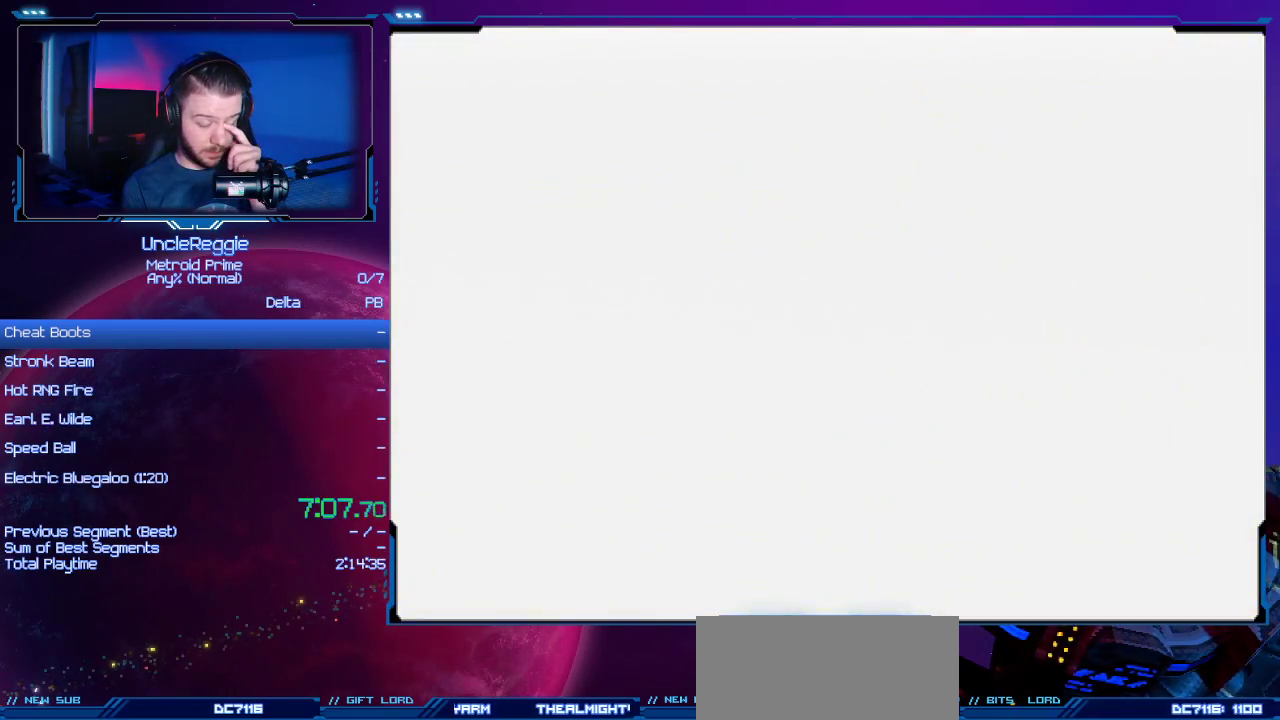
{"buttons": [], "left_stick": "center", "right_stick": "center", "events": []}
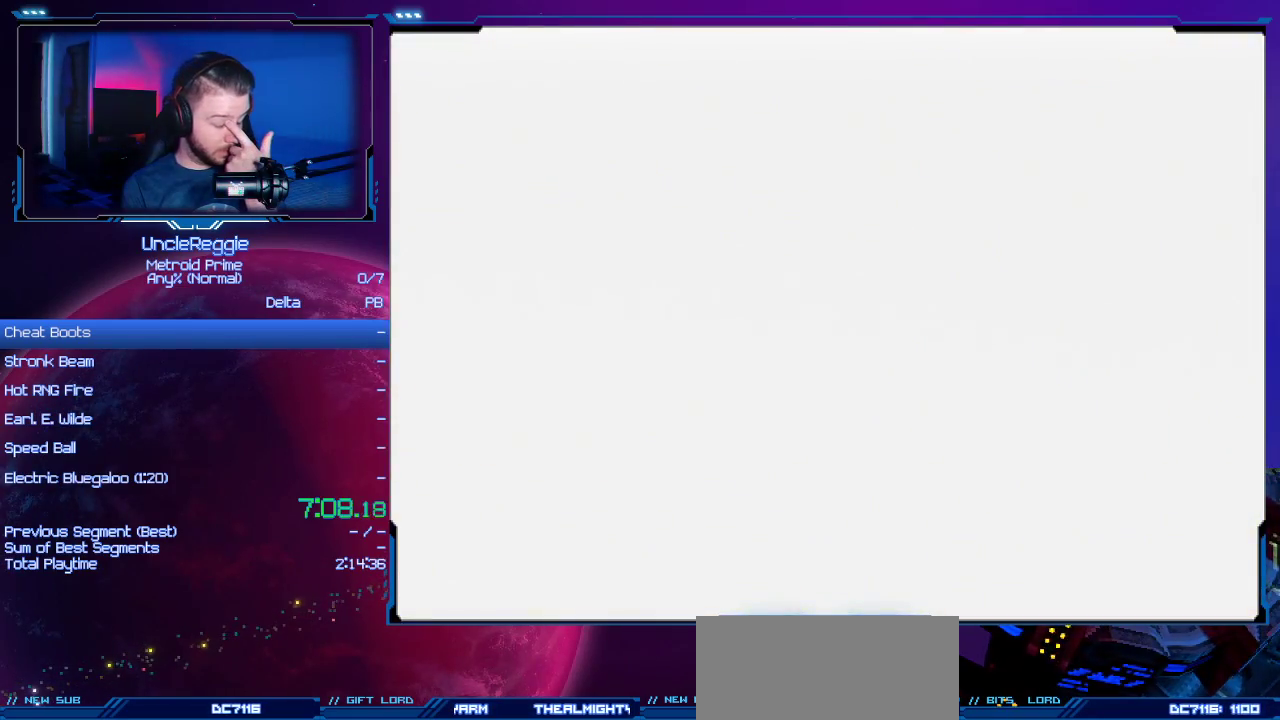
{"buttons": [], "left_stick": "center", "right_stick": "center", "events": []}
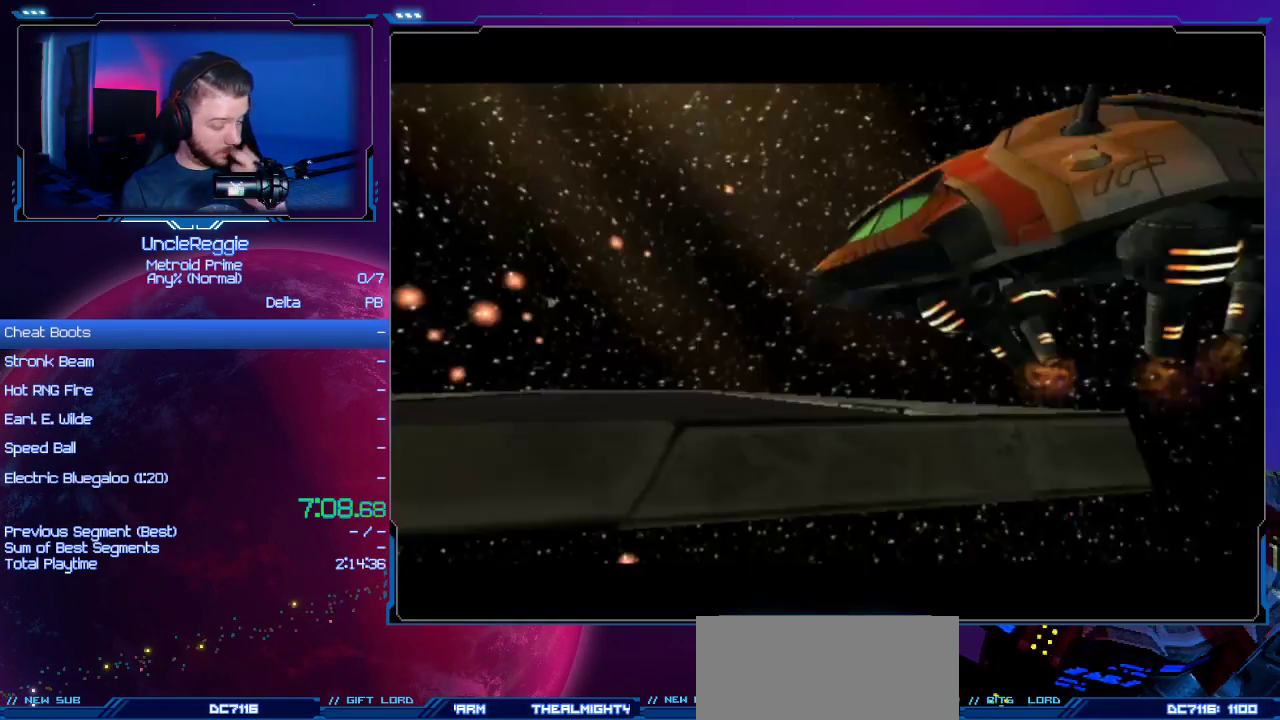
{"buttons": [], "left_stick": "center", "right_stick": "center", "events": []}
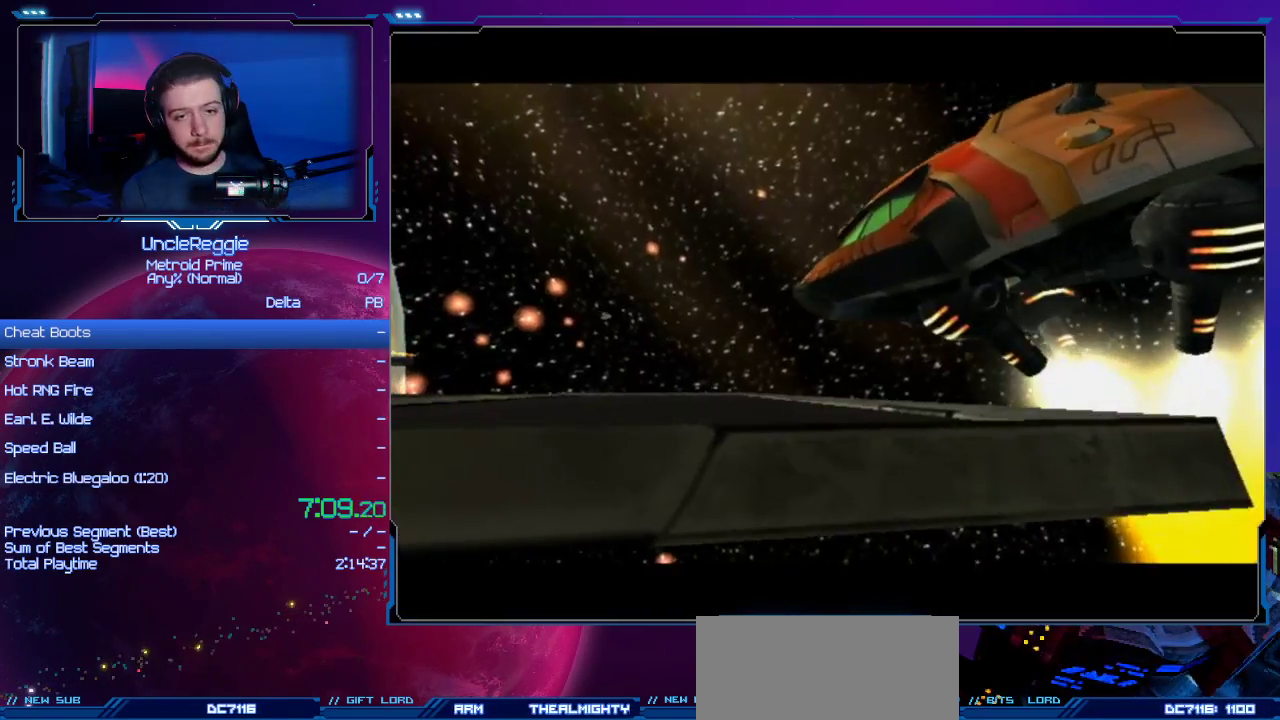
{"buttons": [], "left_stick": "center", "right_stick": "center", "events": []}
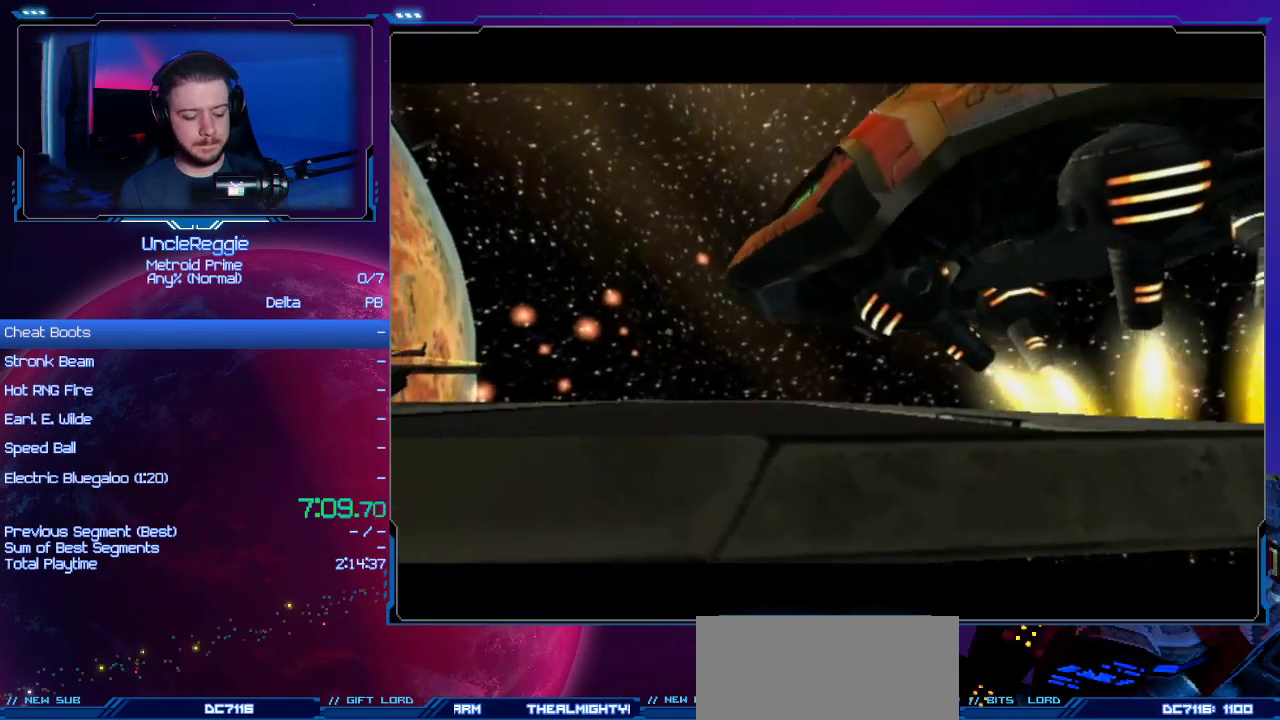
{"buttons": [], "left_stick": "center", "right_stick": "center", "events": [[184, "L1", "down"], [184, "R1", "down"], [201, "L1", "up"], [201, "R1", "up"]]}